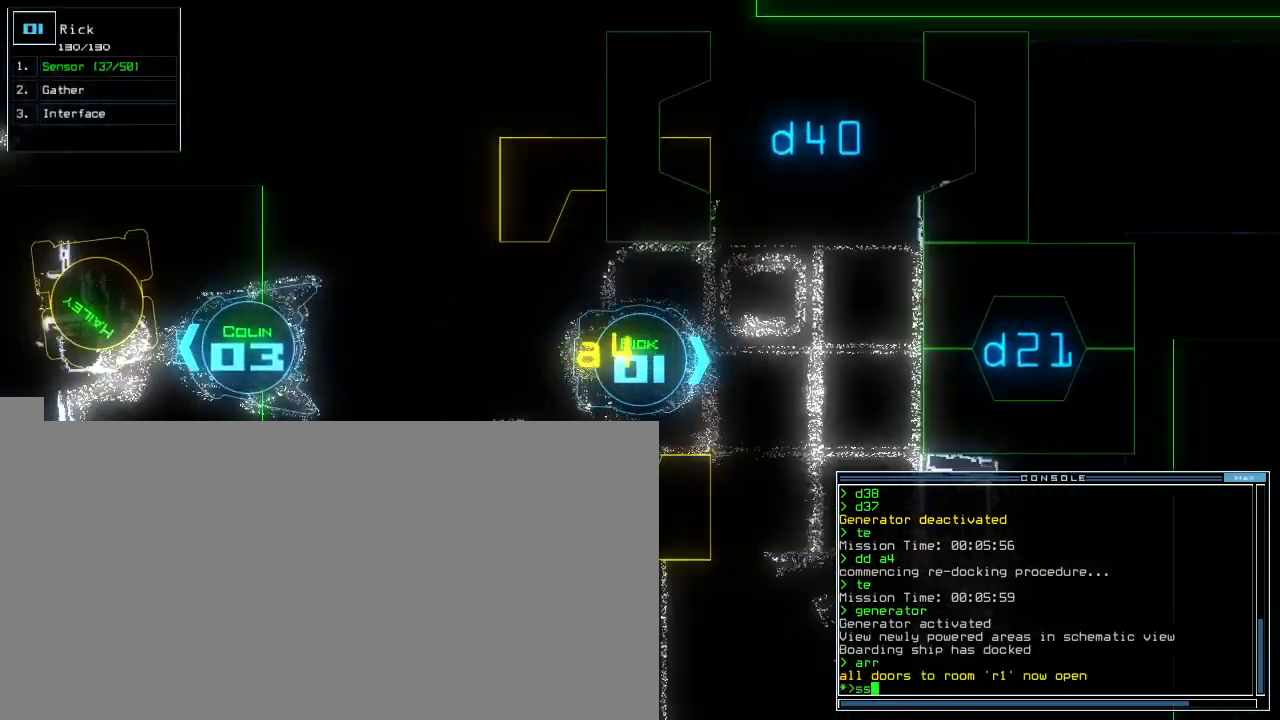
Gameplay with keyboard; each line is a JSON object with the keys held at the frame after it. "events" lists presses ("down") and releases ("up") of ".", "0", "1", "2", "3", "4", "5", "6", "7", "8", "9", "a", "b", "backspace", "c", "caps_lock", "comma", "ctrl_l", "ctrl_r", "d", "down", "e", "equals", "escape", "f", "f8", "g", "h", "i", "j", "k", "l", "left", "m", "minus", "n", "o", "p", "q", "quote", "r", "return", "right", "s", "semicolon", "shift_l", "shift_r", "space", "t", "tab", "tilde", "u", "up", "v", "w", "x", "y" and "z" between this image and that frame as [ms after this image, input, new state], when the widget could be followed in between. No other keys are recorded. Mouse input is not recorded.
{"keys": ["down"], "events": [[100, "return", "down"], [180, "return", "up"], [180, "up", "up"], [220, "down", "down"]]}
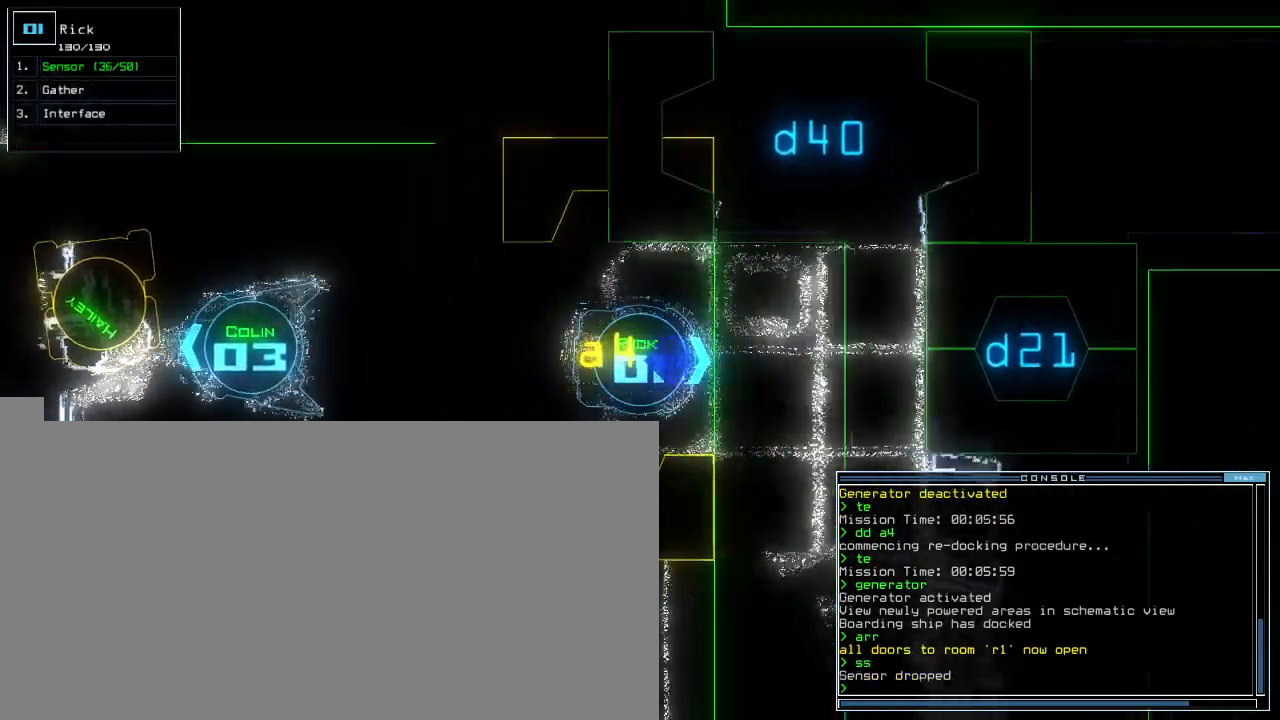
{"keys": ["up"], "events": [[60, "down", "up"], [100, "up", "down"]]}
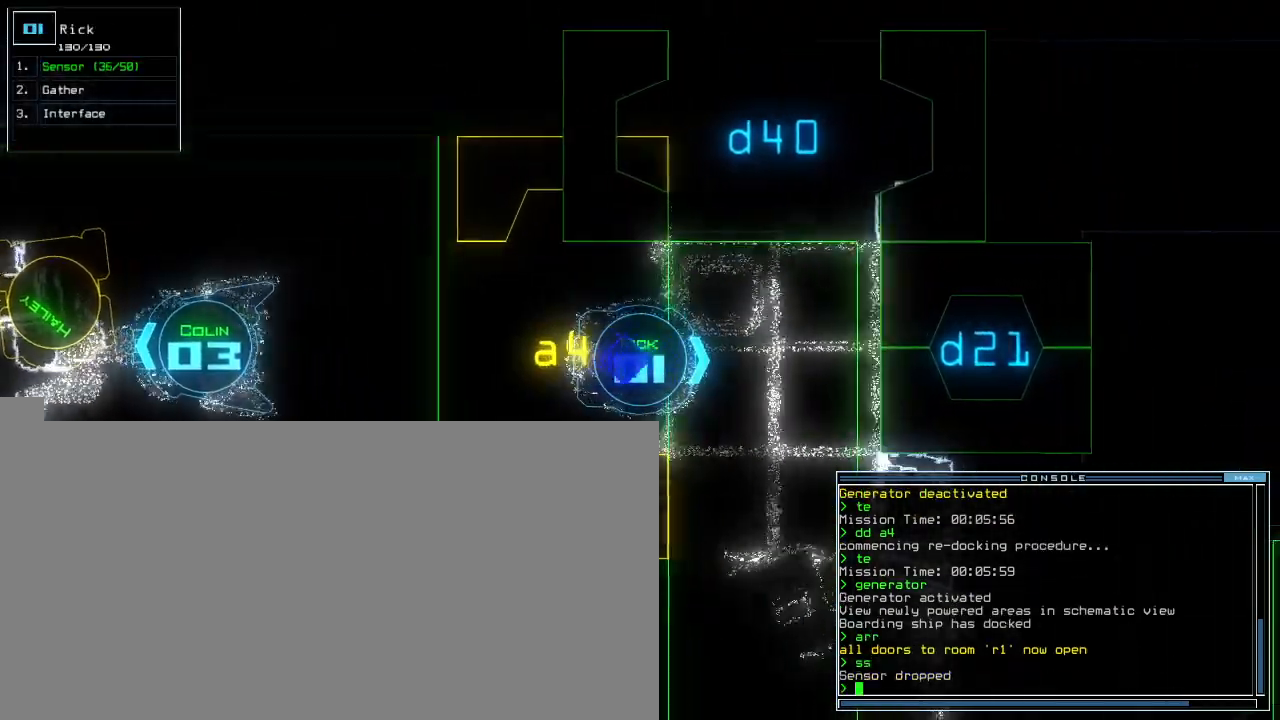
{"keys": ["right", "up"], "events": [[40, "right", "down"], [140, "right", "up"], [220, "right", "down"]]}
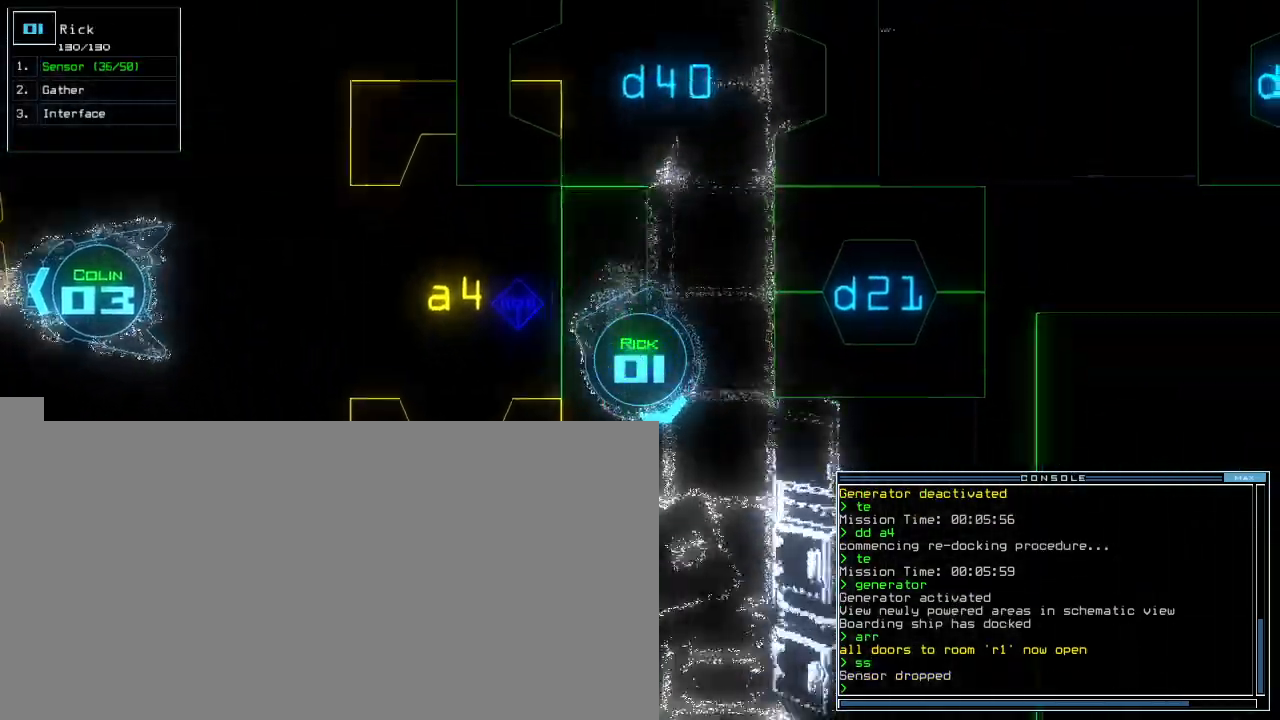
{"keys": ["up"], "events": [[40, "right", "up"], [200, "right", "down"], [280, "right", "up"]]}
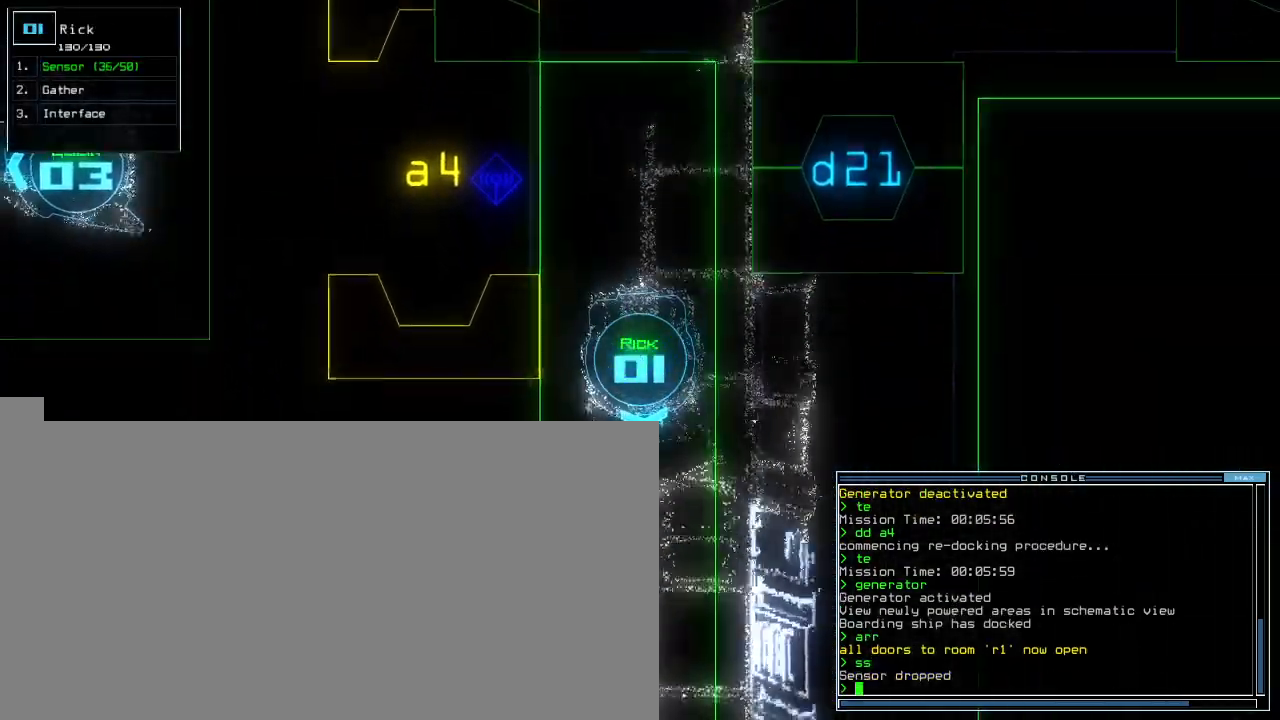
{"keys": ["up"], "events": []}